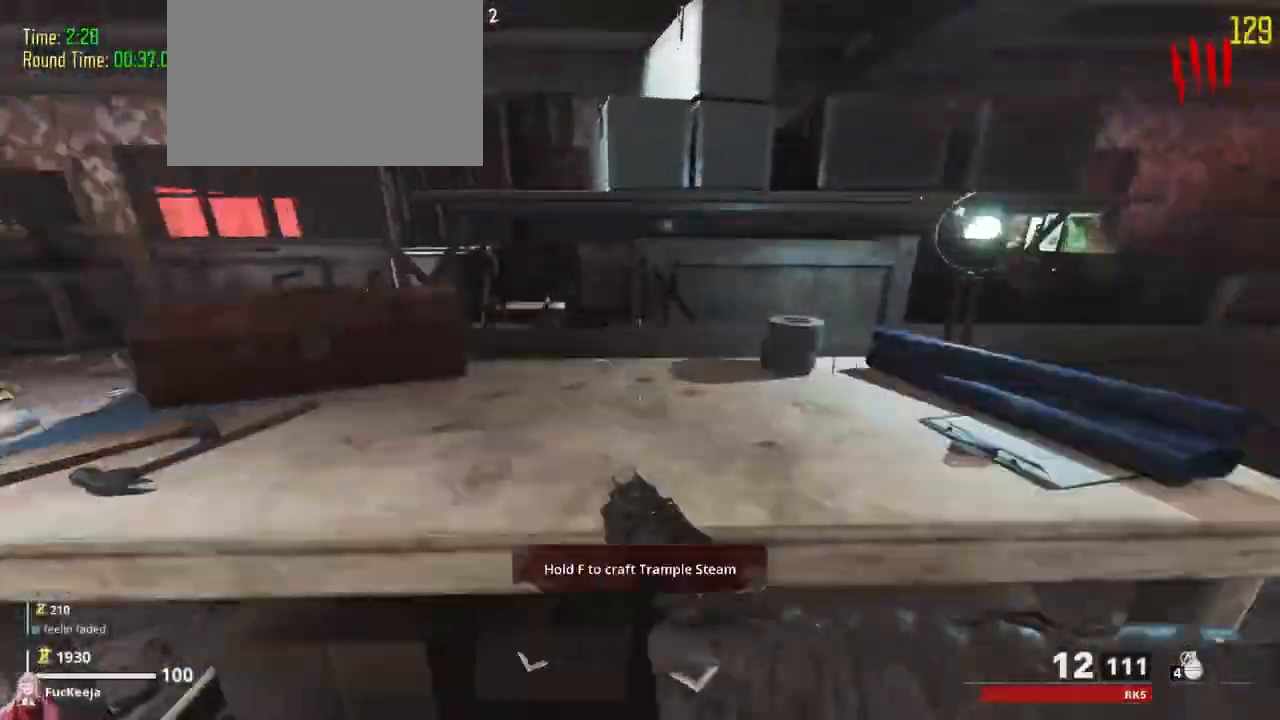
Gameplay with keyboard and mouse; each line is a JSON object with the keys held at the frame after it. "events" lists presses ("down") and releases ("up") of "1", "2", "3", "4", "5", "a", "alt", "c", "caps_lock", "ctrl", "d", "e", "f", "g", "q", "r", "s", "shift", "t", "tab", "v", "w", "x" and "z" between this image and that frame as [ms after this image, input, new state], when the widget could be followed in between. No other keys are recorded. Mouse buttons are not recorded. Not read: mouse_move.
{"keys": ["f"]}
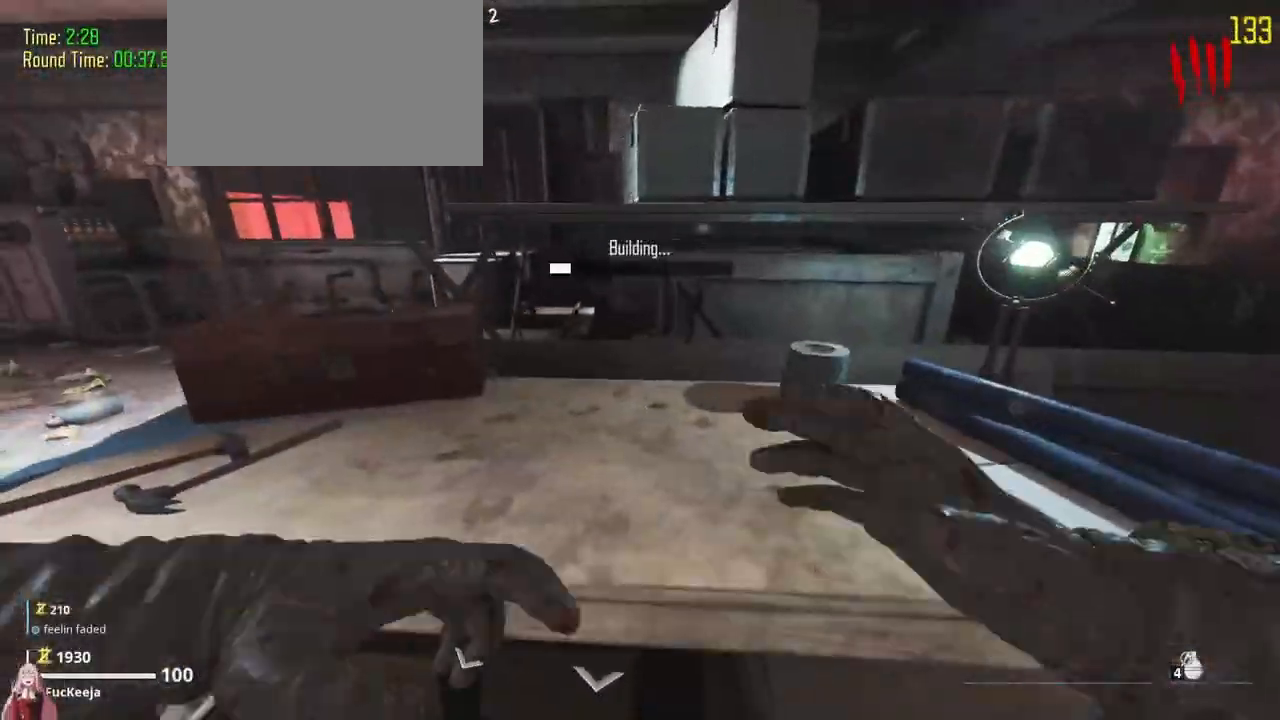
{"keys": ["f"], "events": []}
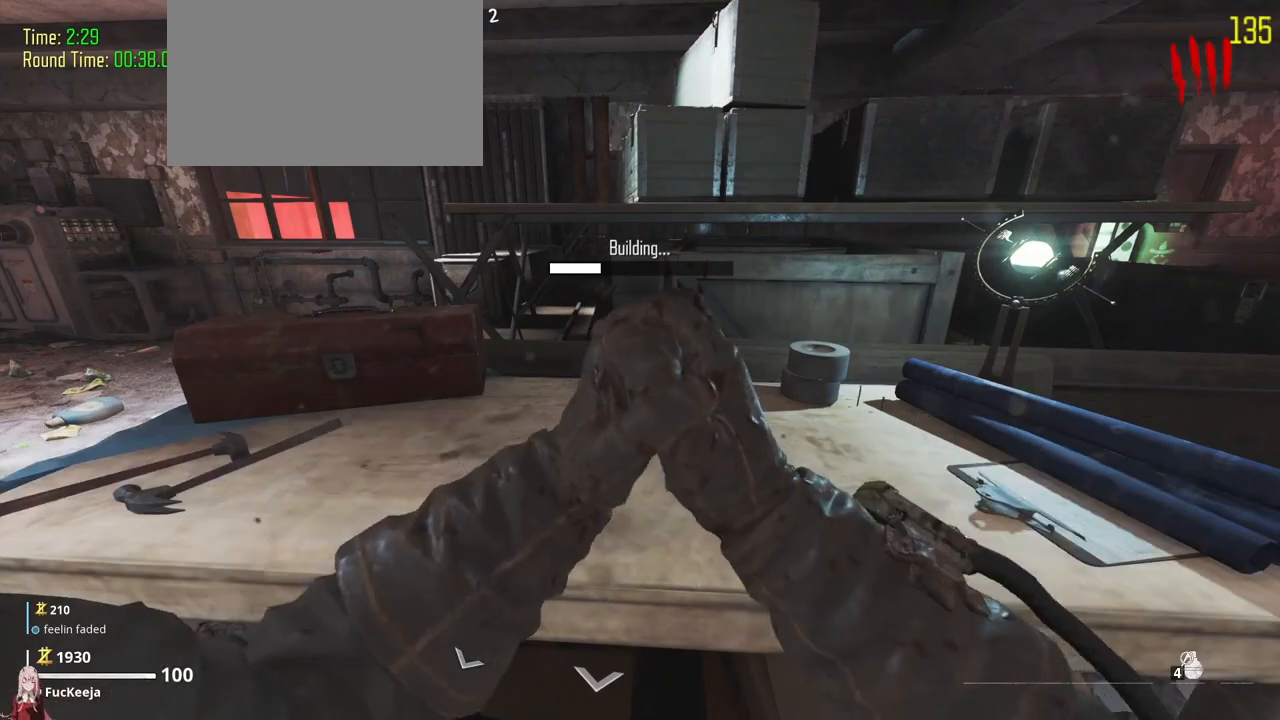
{"keys": ["f"], "events": []}
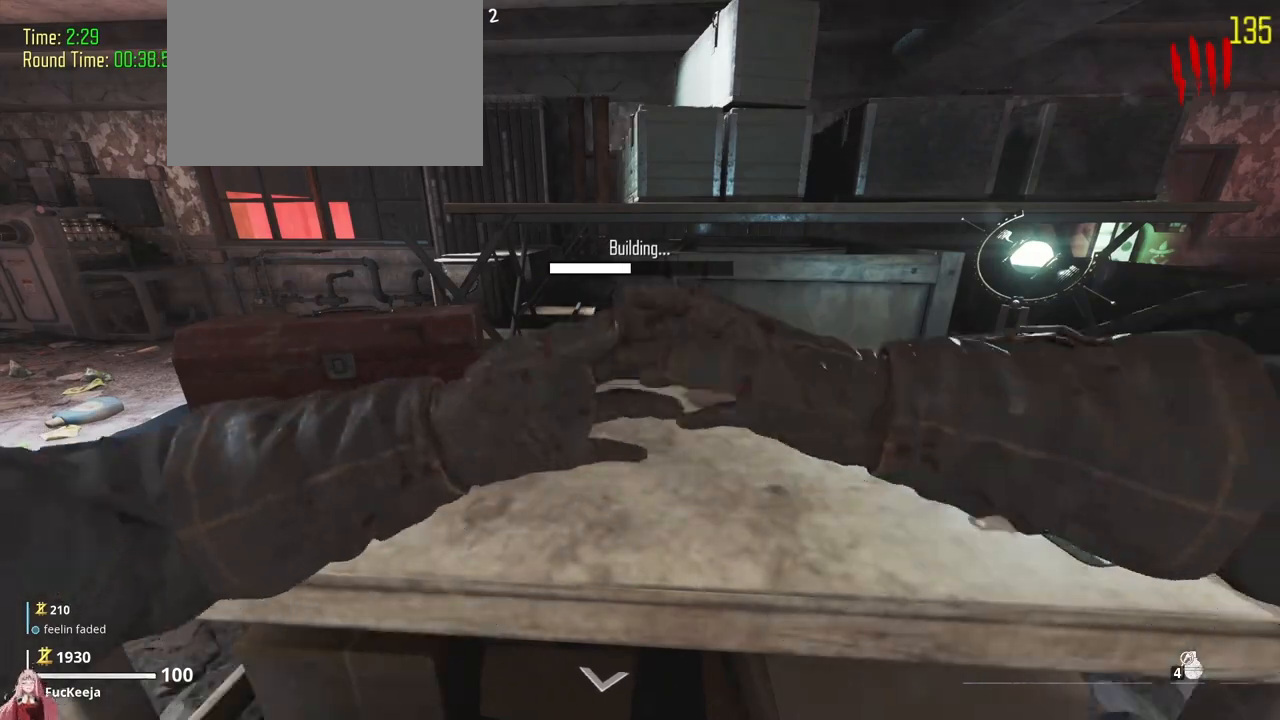
{"keys": ["f"], "events": []}
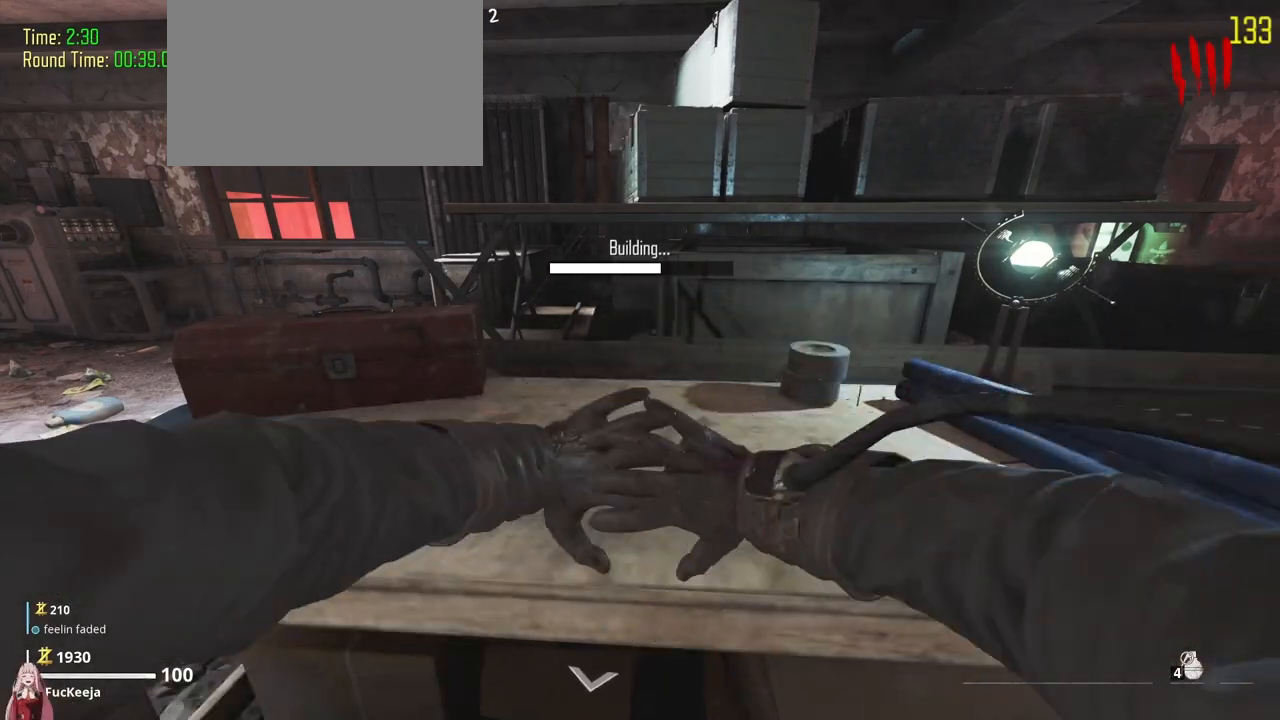
{"keys": ["f"], "events": []}
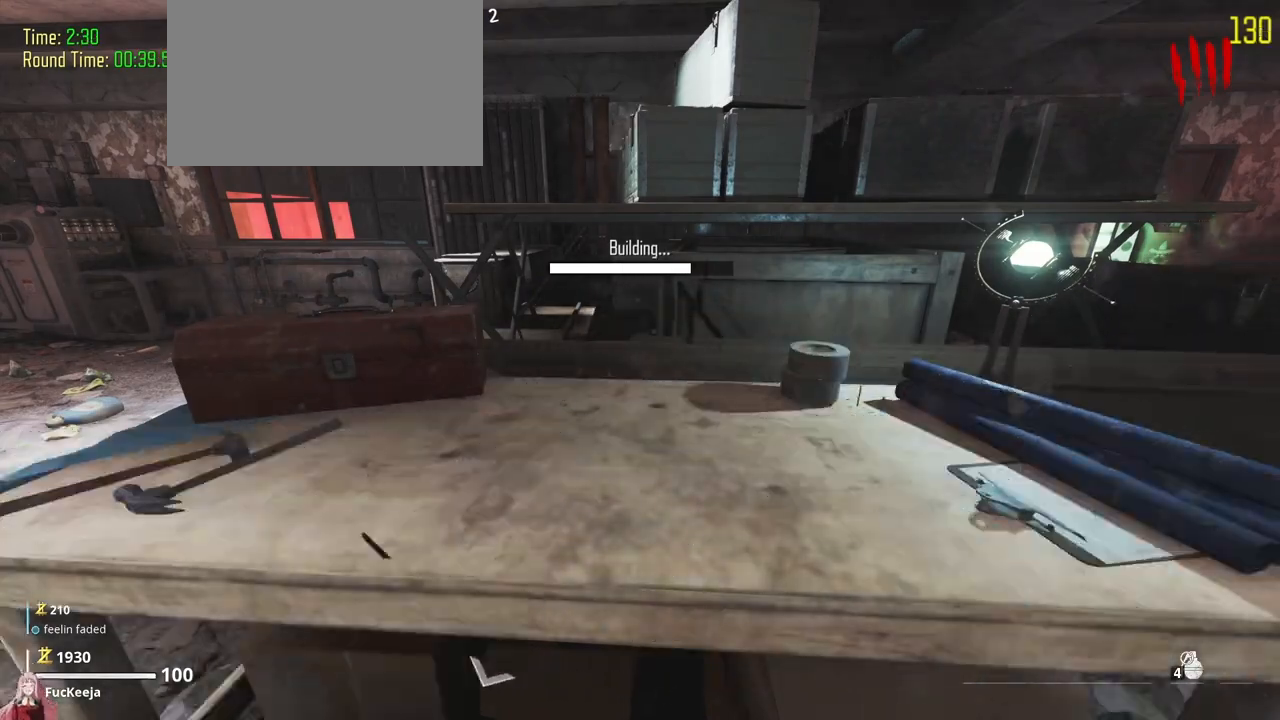
{"keys": ["f"], "events": []}
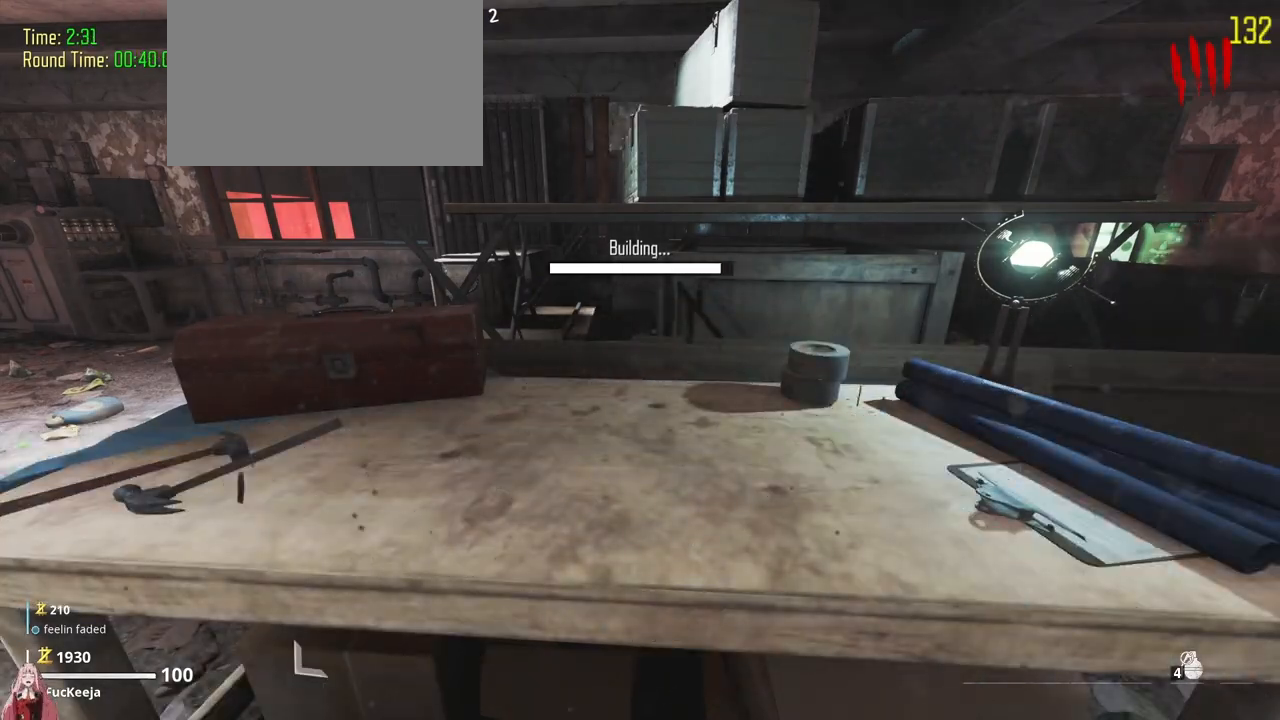
{"keys": [], "events": [[367, "f", "up"]]}
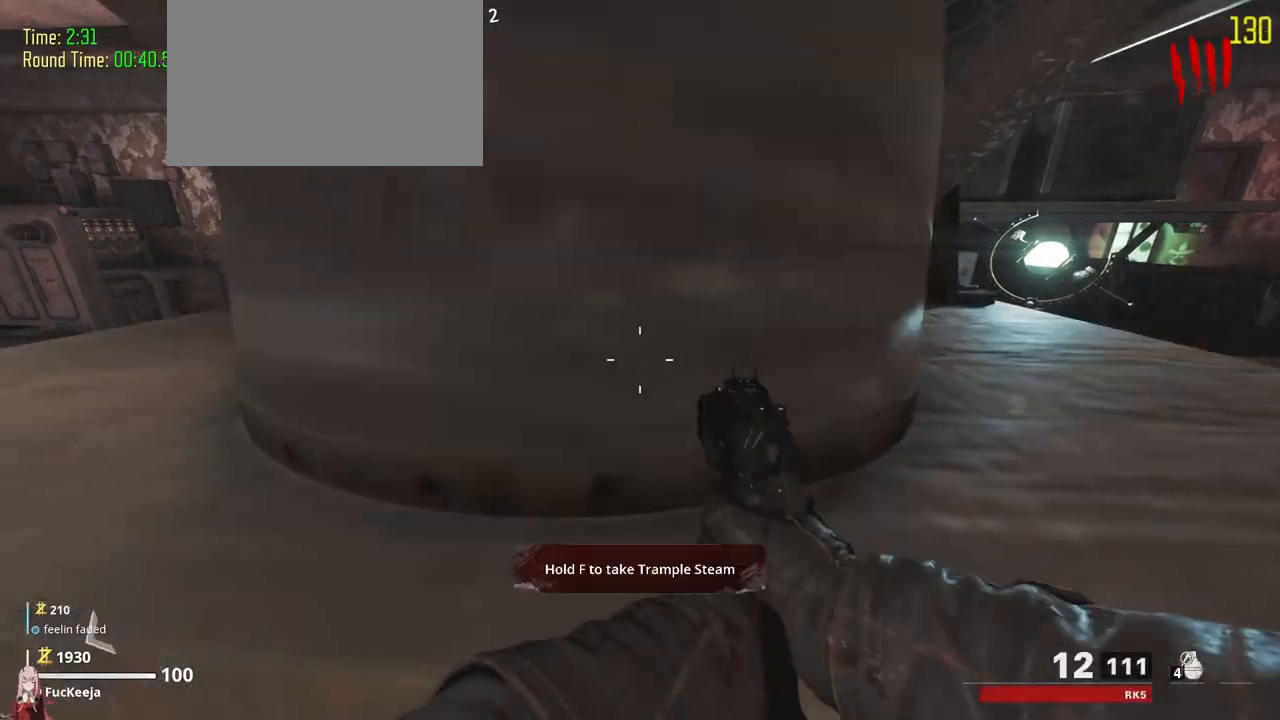
{"keys": ["f", "shift", "w"]}
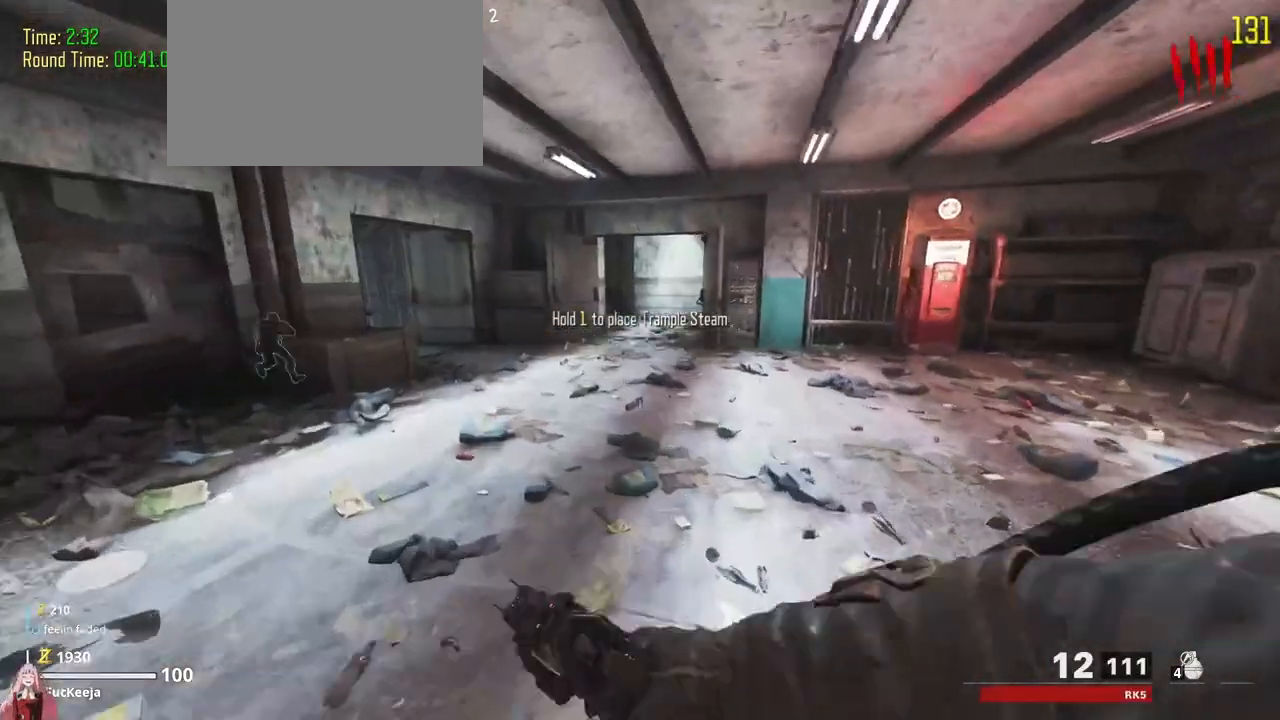
{"keys": ["d", "shift", "w"], "events": [[167, "f", "up"], [433, "d", "down"]]}
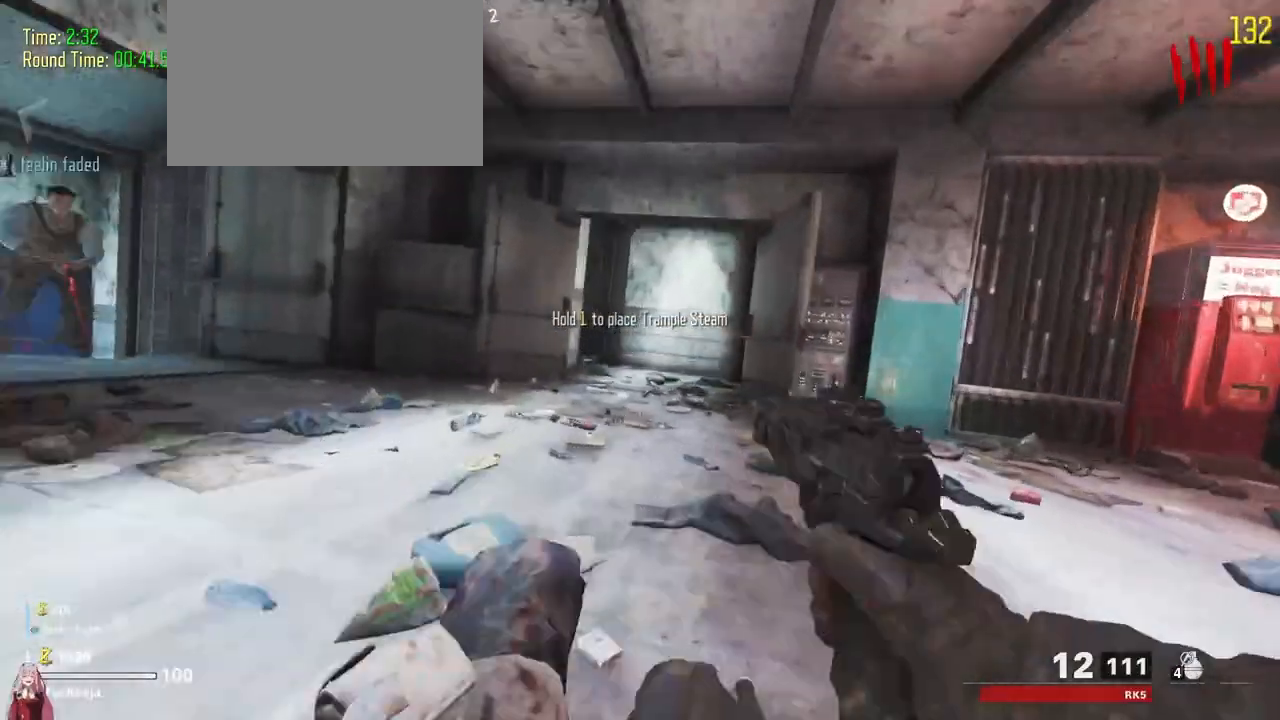
{"keys": ["a", "w"], "events": [[100, "d", "up"], [167, "a", "down"], [467, "shift", "up"]]}
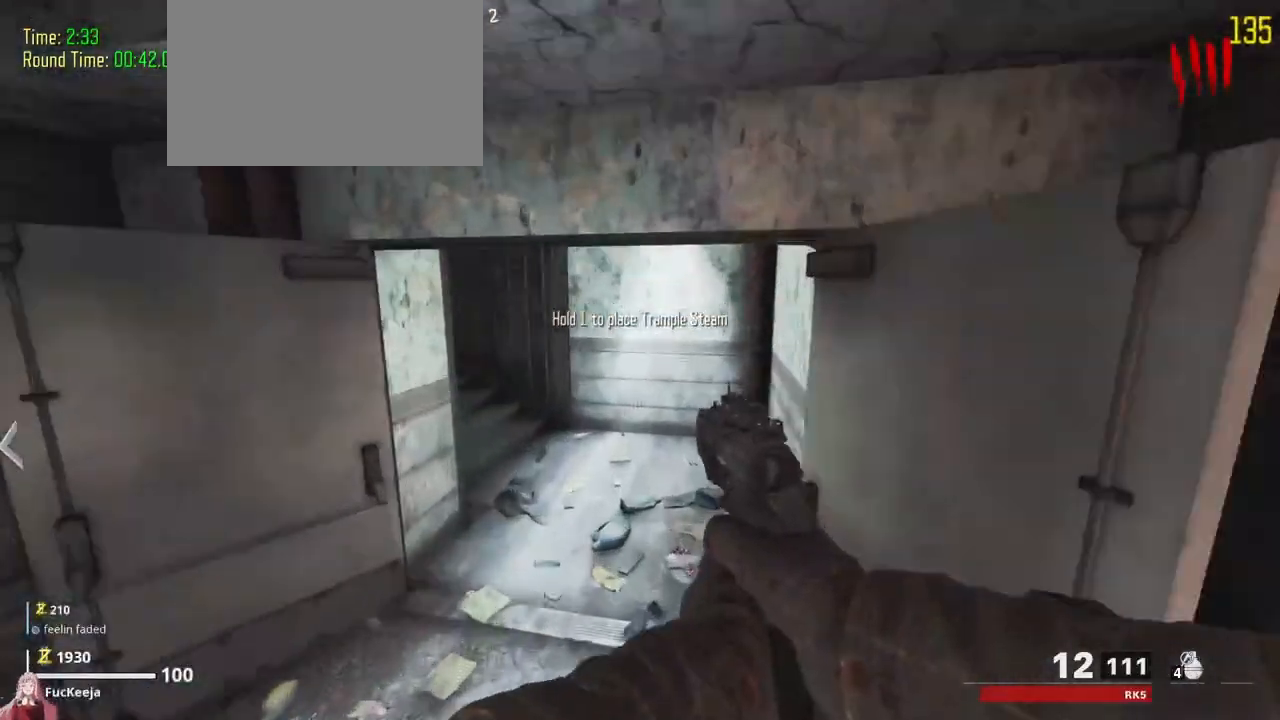
{"keys": ["a", "w"], "events": []}
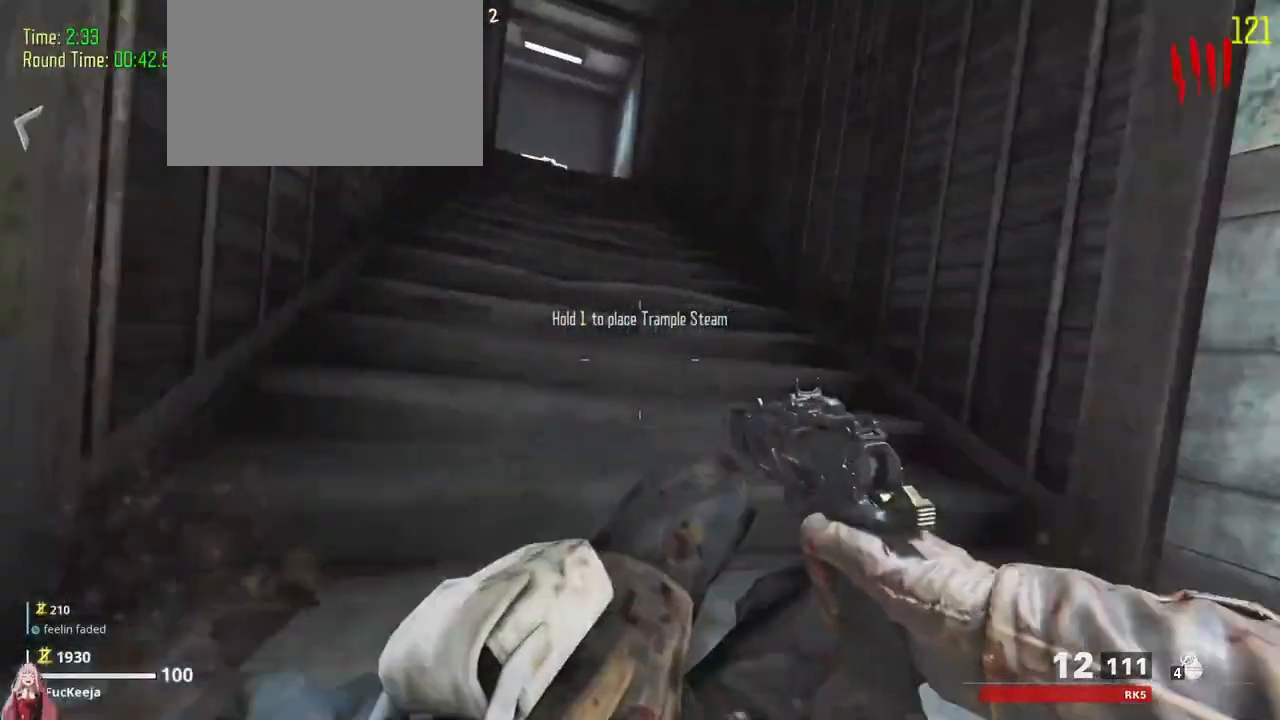
{"keys": ["shift", "w"], "events": [[167, "shift", "down"], [200, "a", "up"]]}
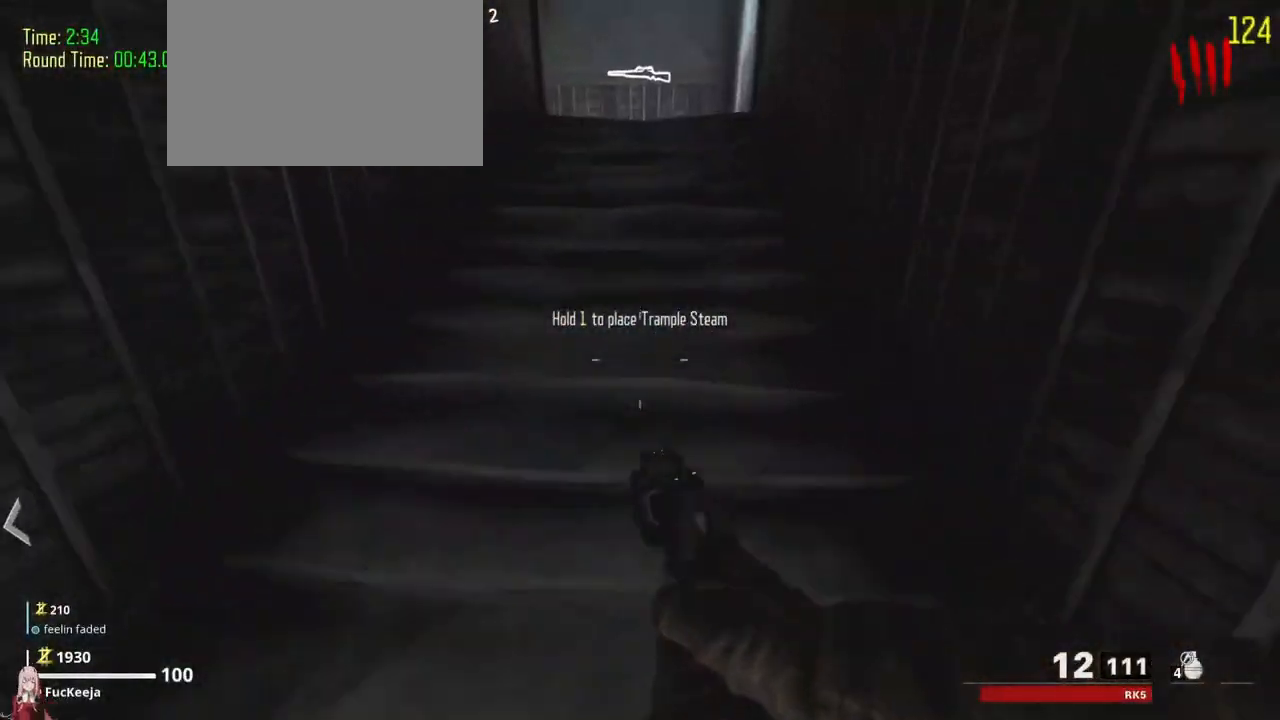
{"keys": ["shift", "w"], "events": [[167, "r", "down"], [300, "r", "up"]]}
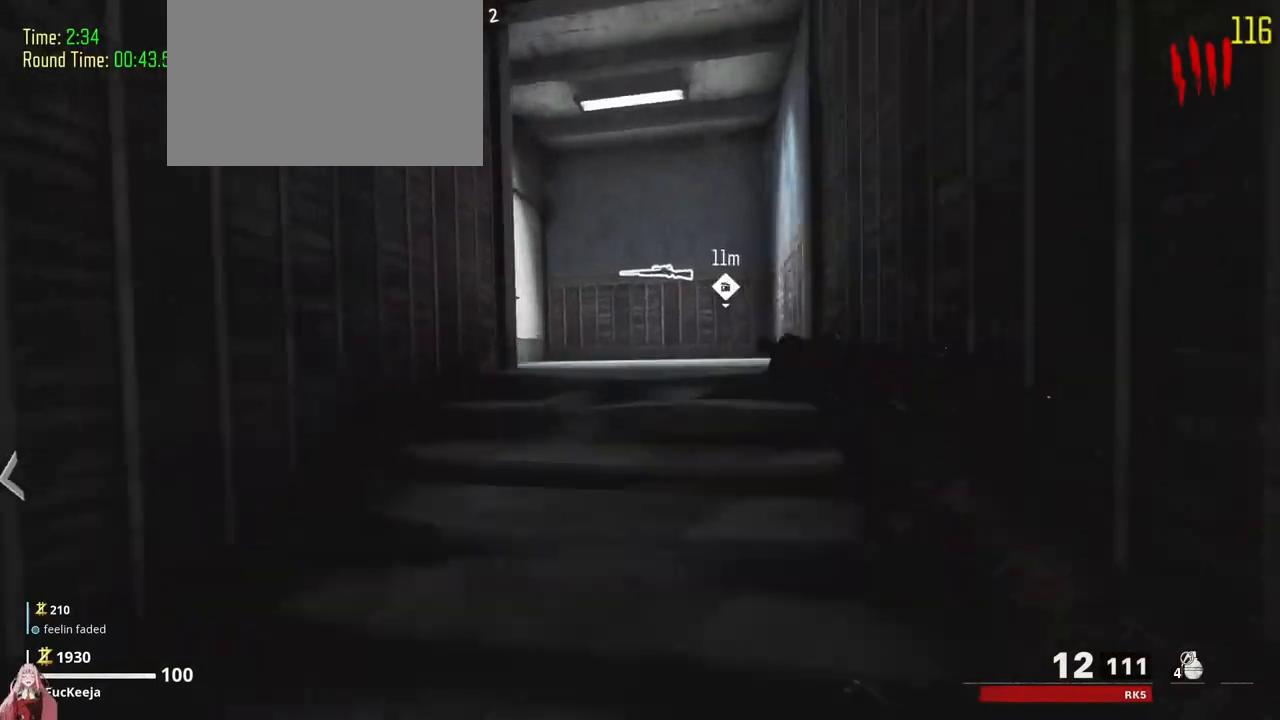
{"keys": ["shift", "w"], "events": []}
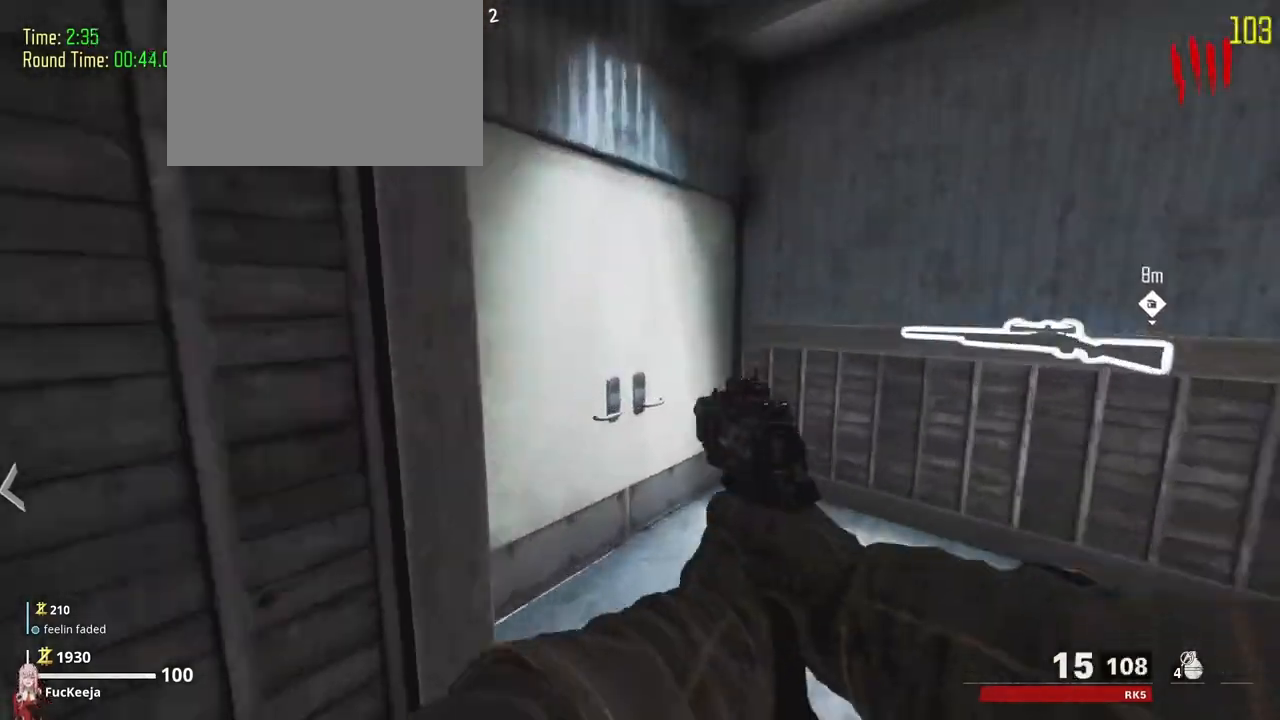
{"keys": ["shift", "w"]}
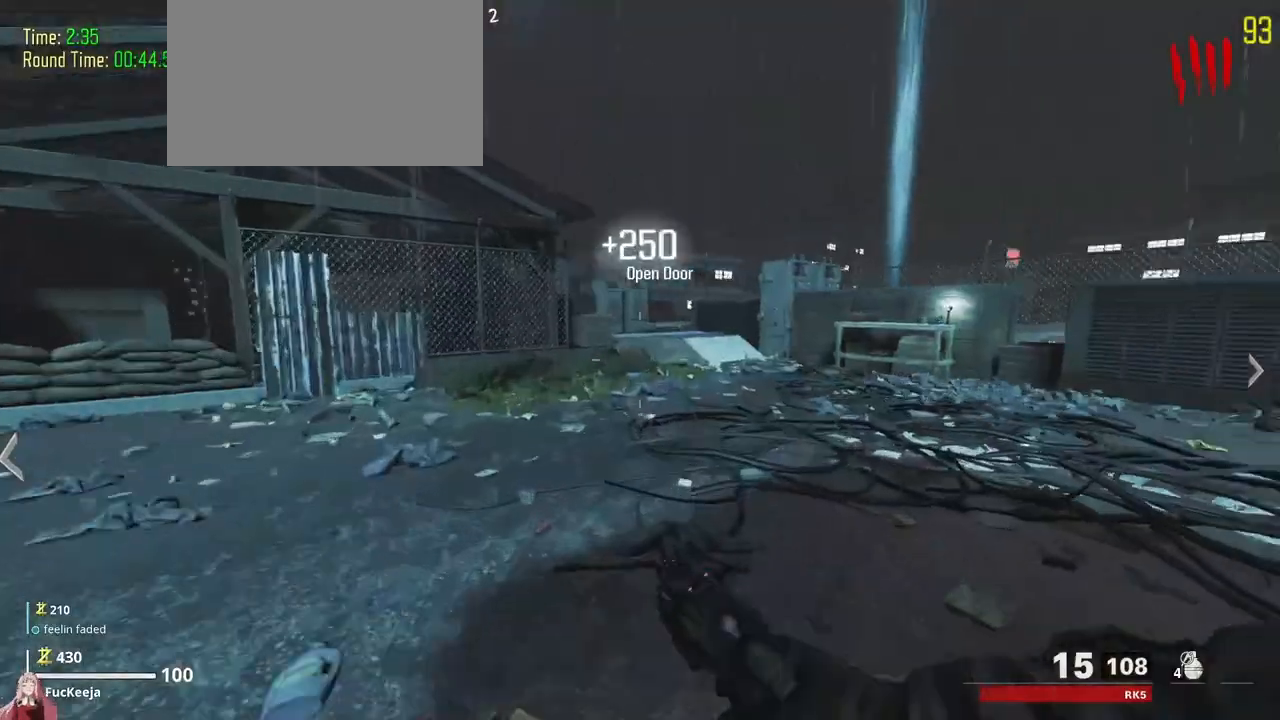
{"keys": ["a", "shift", "w"], "events": [[133, "d", "down"], [300, "d", "up"], [467, "a", "down"]]}
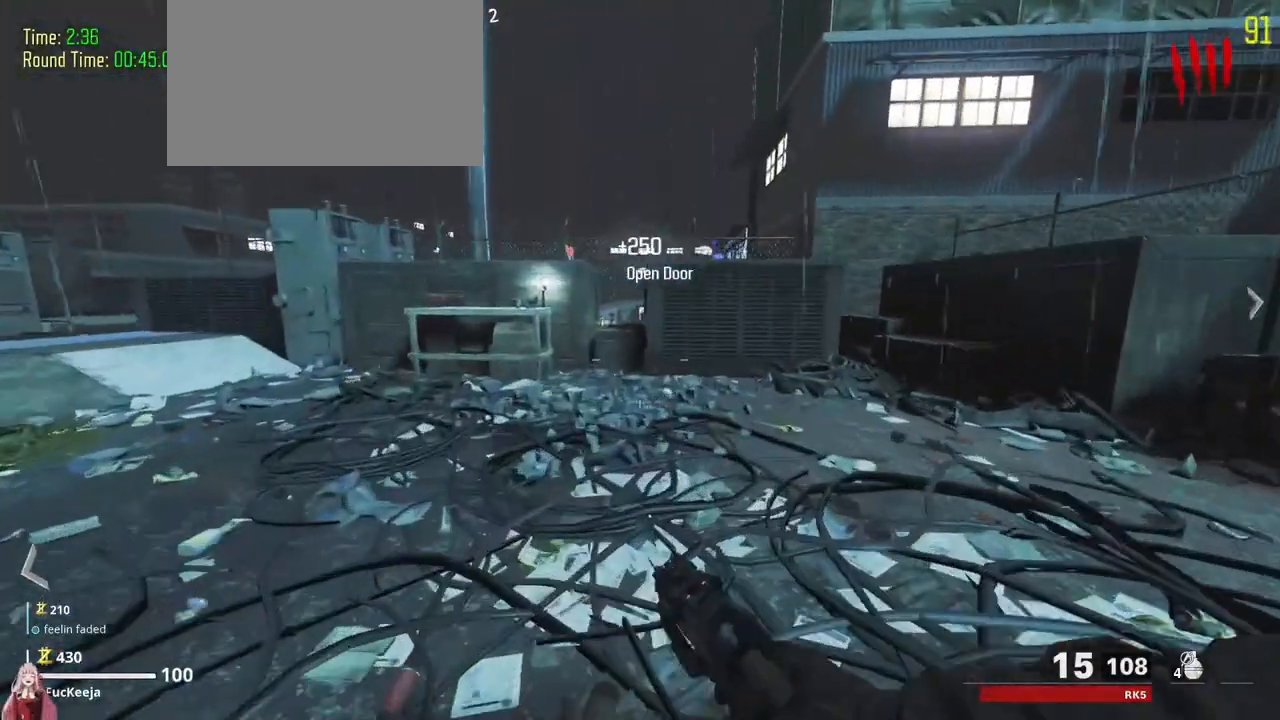
{"keys": ["a", "w"], "events": [[500, "shift", "up"]]}
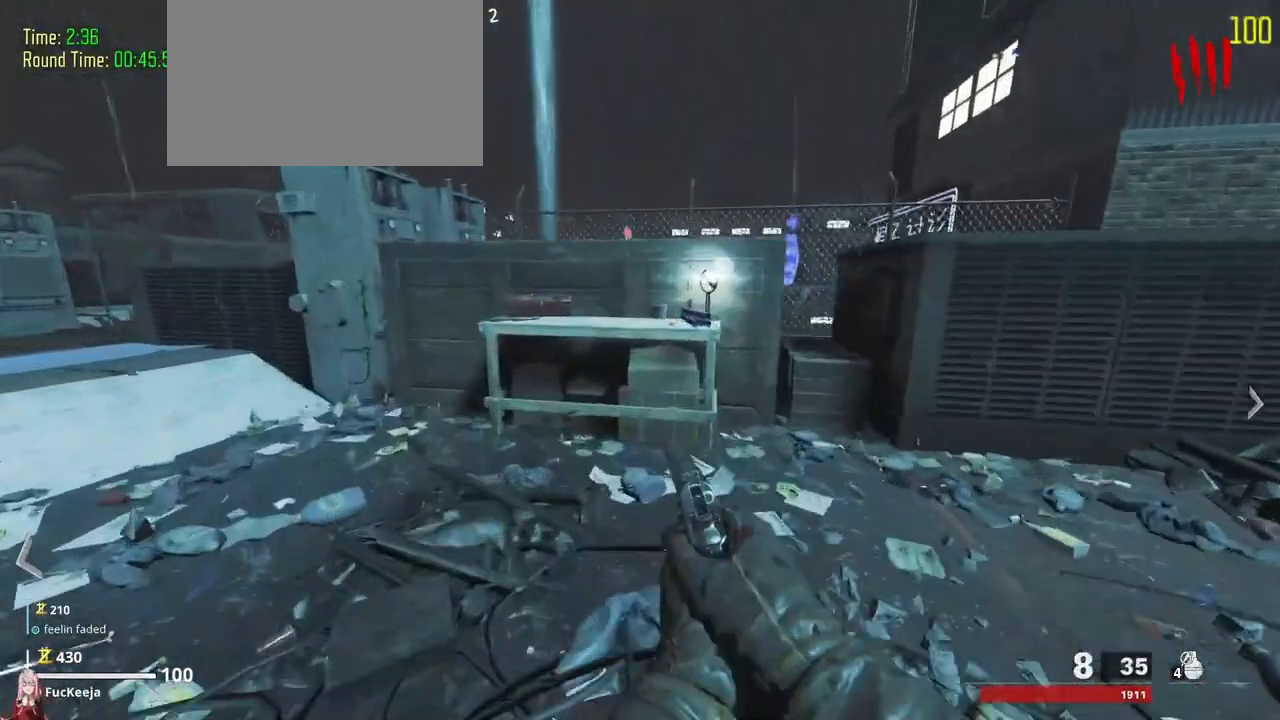
{"keys": ["f"], "events": [[67, "a", "up"], [367, "w", "up"], [400, "f", "down"]]}
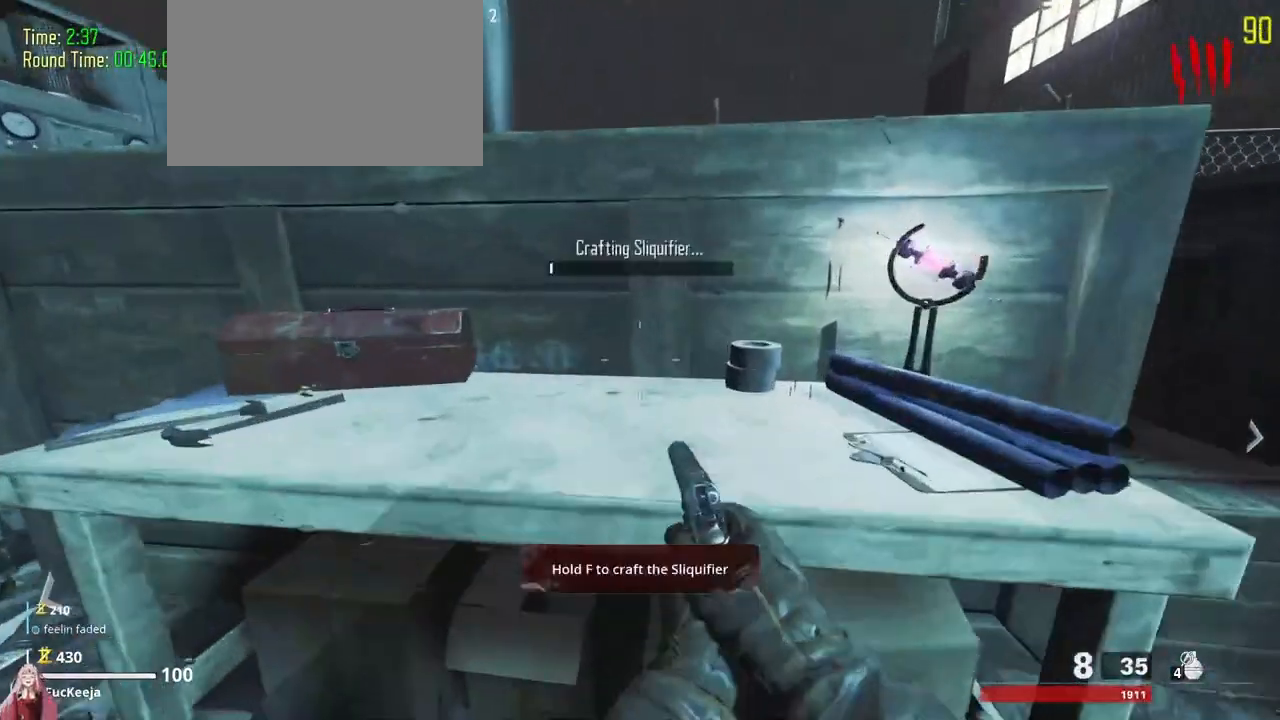
{"keys": ["f"], "events": []}
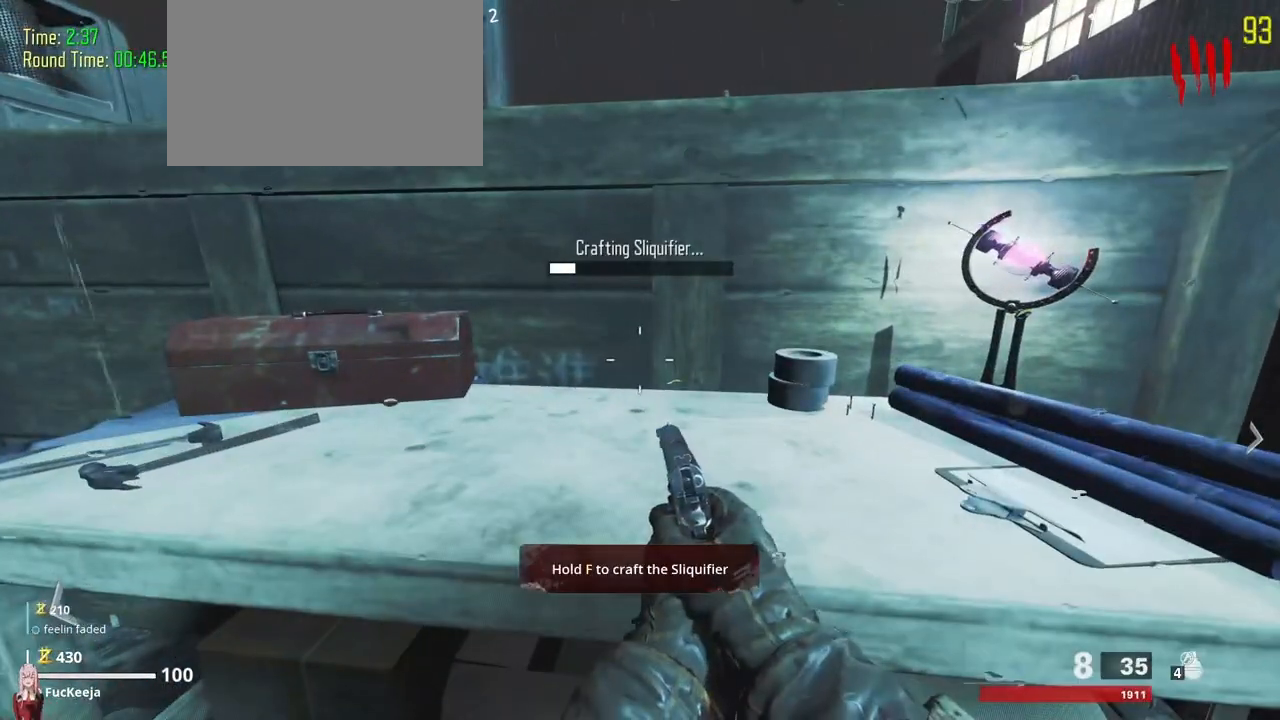
{"keys": ["f"], "events": []}
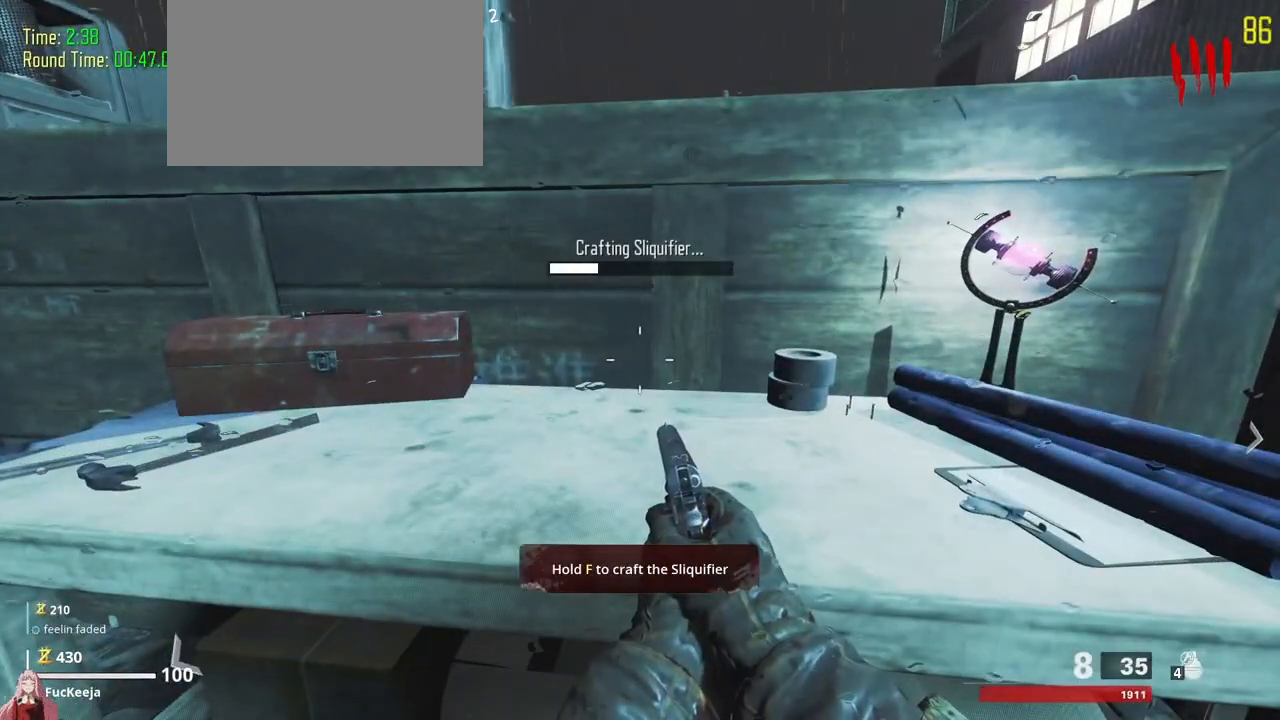
{"keys": ["f"], "events": []}
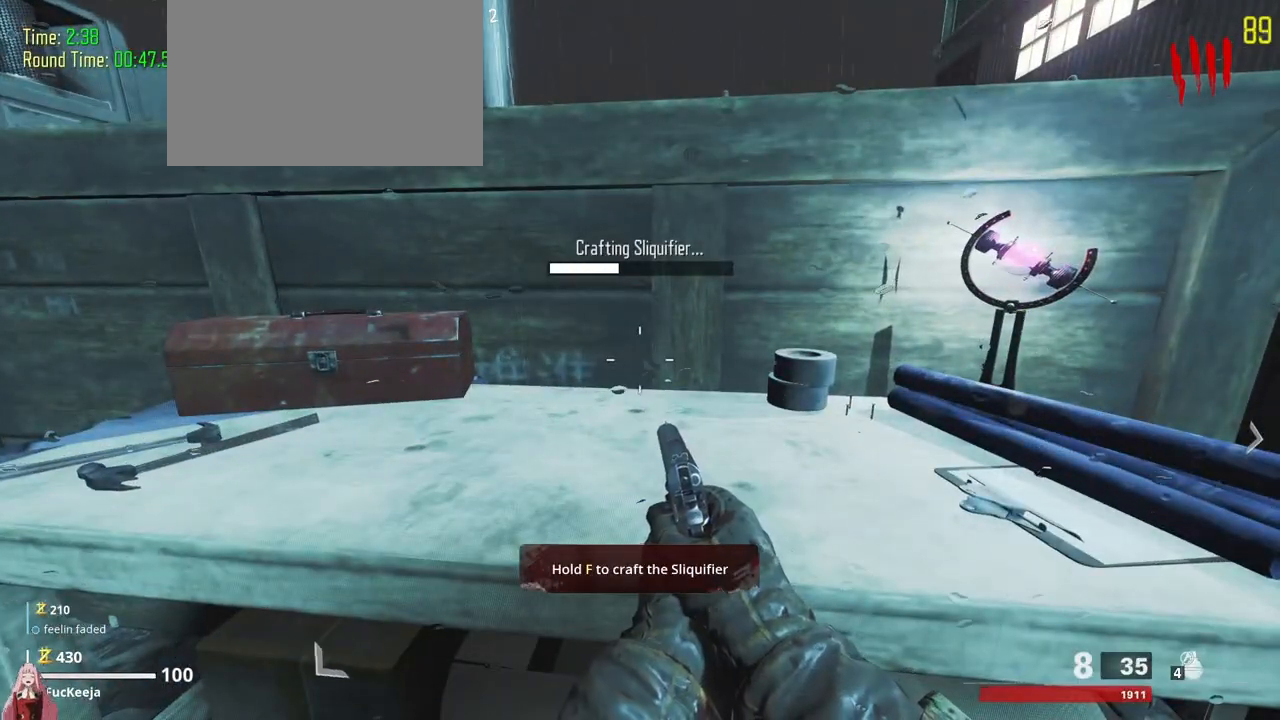
{"keys": ["f"], "events": []}
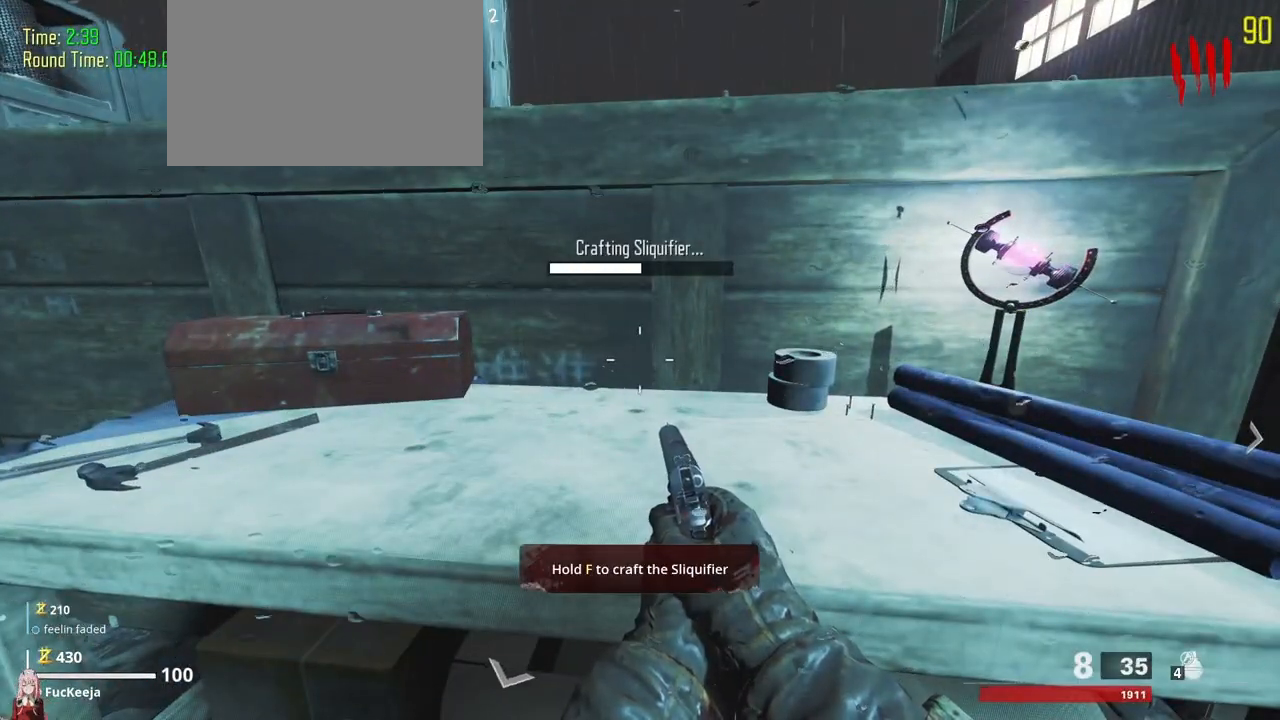
{"keys": ["f"], "events": []}
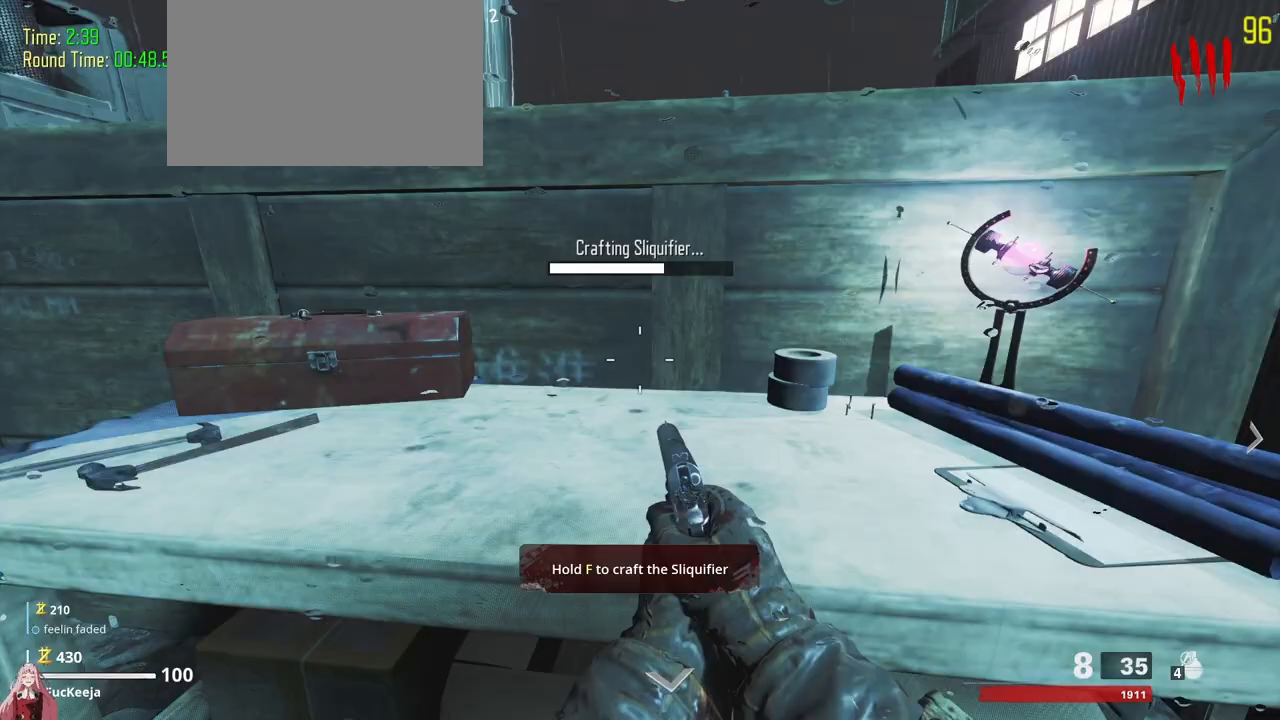
{"keys": ["f"], "events": []}
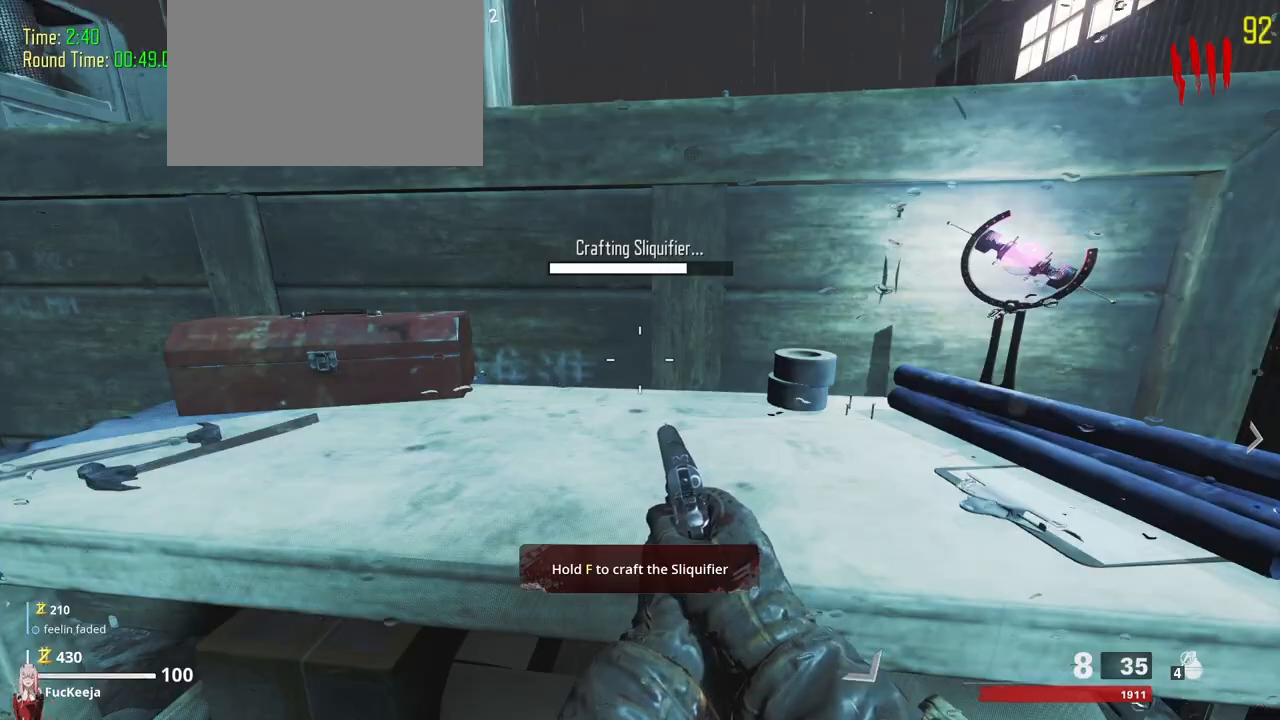
{"keys": ["f"], "events": []}
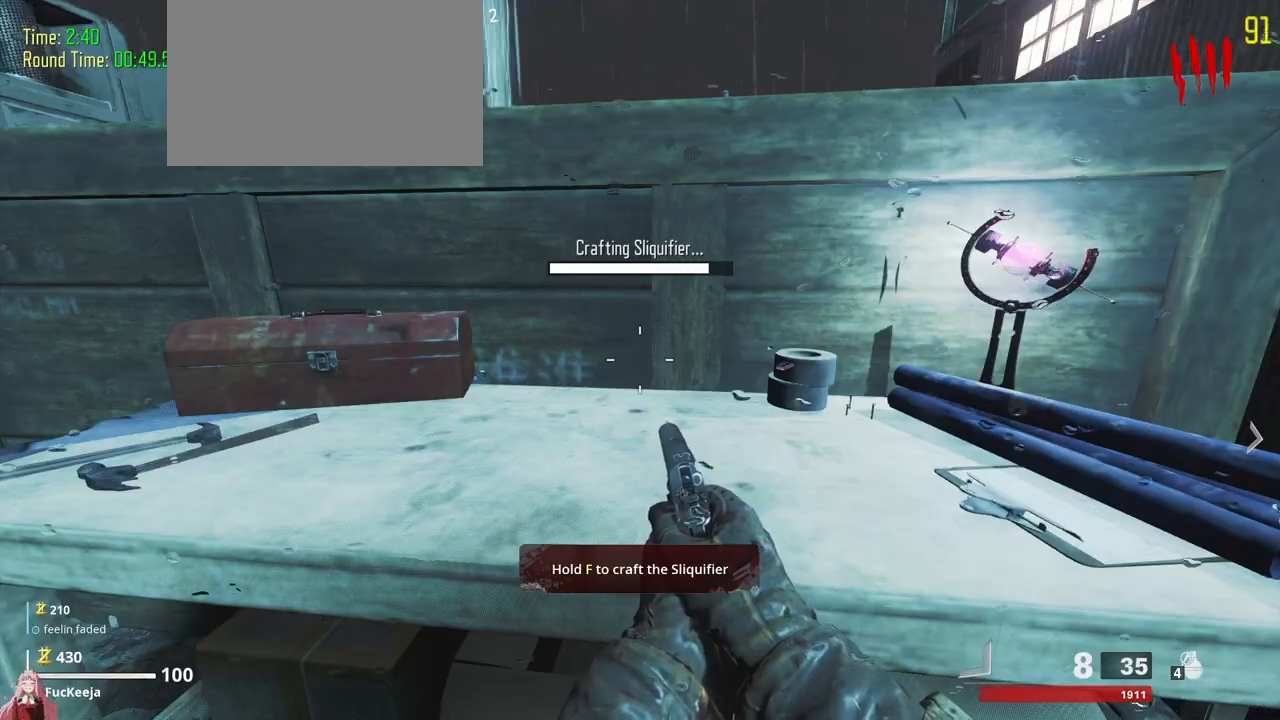
{"keys": ["f"], "events": []}